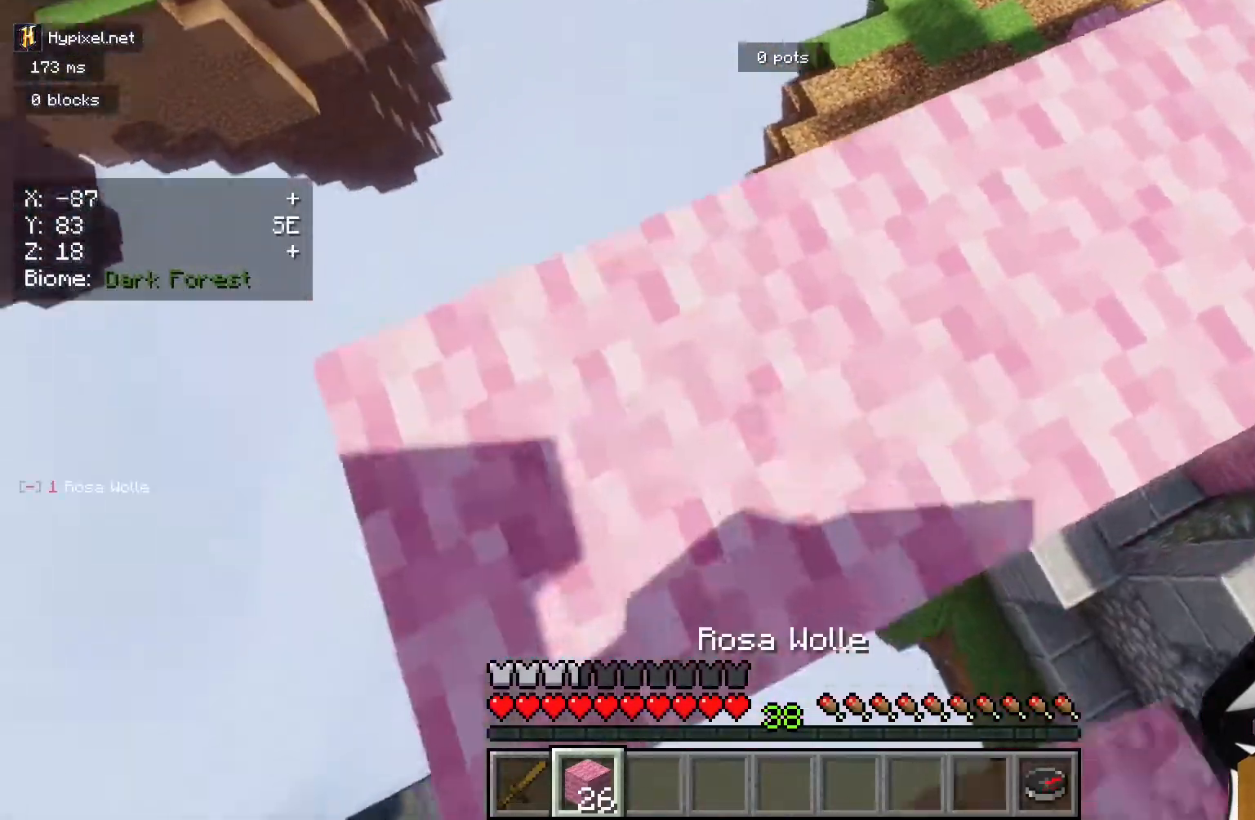
Gameplay with keyboard and mouse; each line is a JSON object with the keys and mouse buttons held at the frame after it. "events" lists presses ("down") and releases ("up") of "a", "d", "s", "space", "w", "mouse_left" and "mouse_right" between this image and that frame as [ms after this image, input, new state], when the widget could be followed in between. "mouse_left", "mouse_right" = the "left", "right" buttons of the "mouse" list. No other keys are recorded. Fast repeated clicks can show as one long hold. Mouse movement is not recorded.
{"keys": ["a", "s"], "mouse": ["right"], "events": [[33, "a", "up"], [100, "s", "up"], [167, "a", "down"], [183, "s", "down"]]}
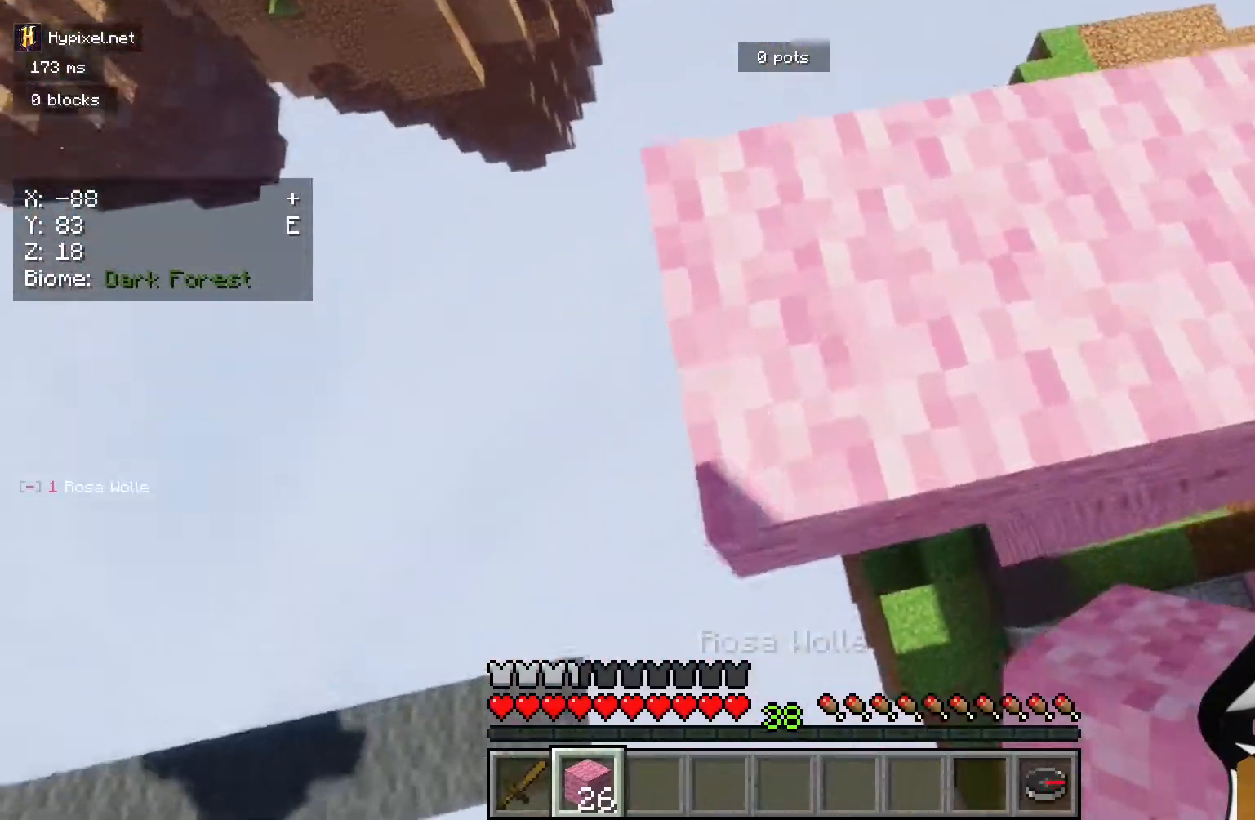
{"keys": ["s"], "mouse": ["right"], "events": [[250, "a", "up"]]}
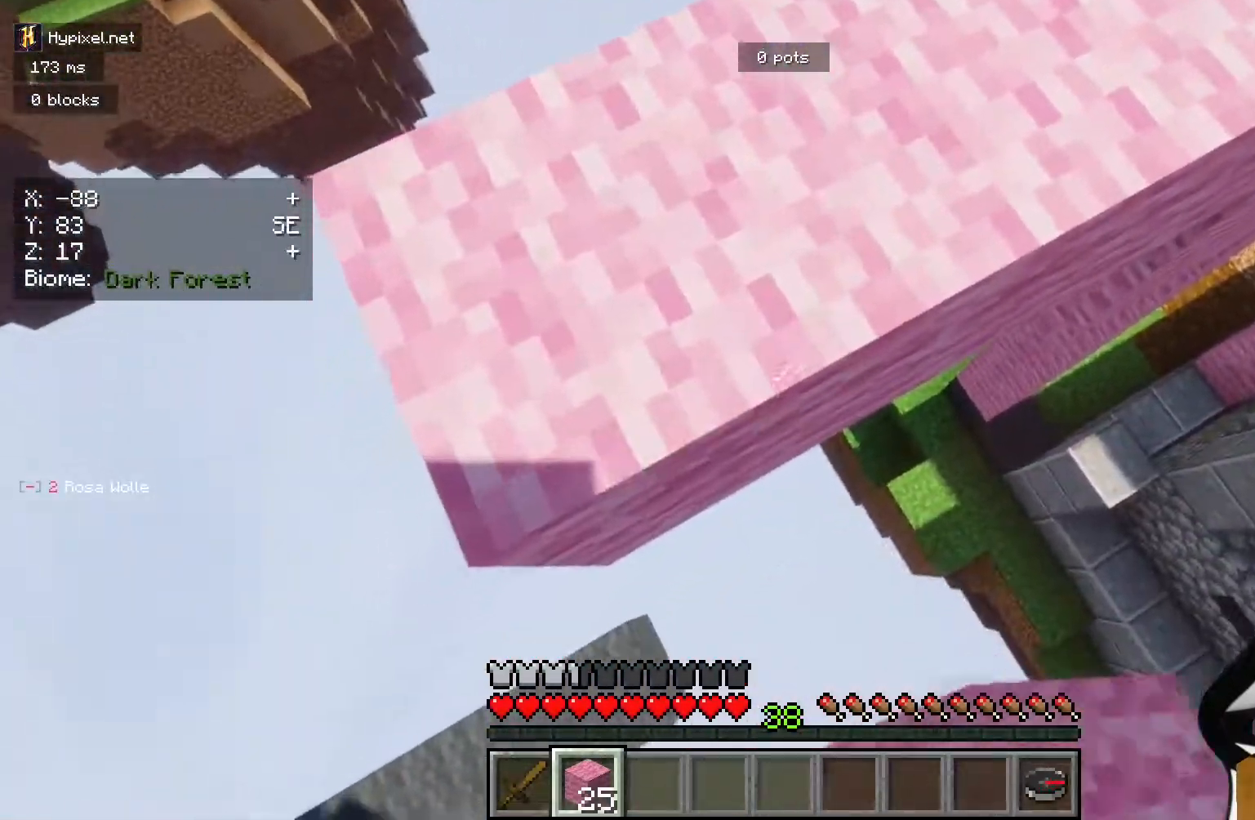
{"keys": ["d"], "mouse": [], "events": [[117, "a", "down"], [283, "a", "up"], [417, "d", "down"], [433, "mouse_right", "up"], [450, "s", "up"]]}
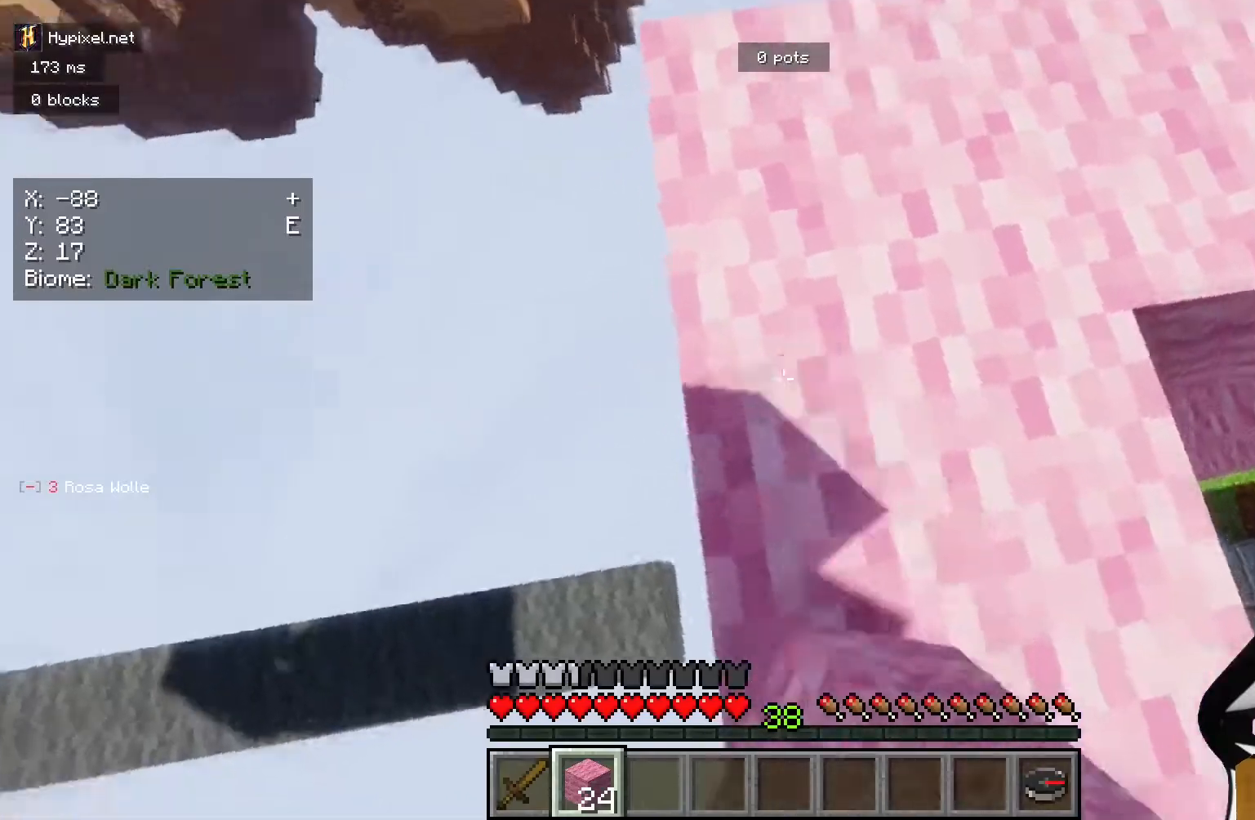
{"keys": [], "mouse": [], "events": [[217, "s", "down"], [483, "s", "up"], [500, "d", "up"]]}
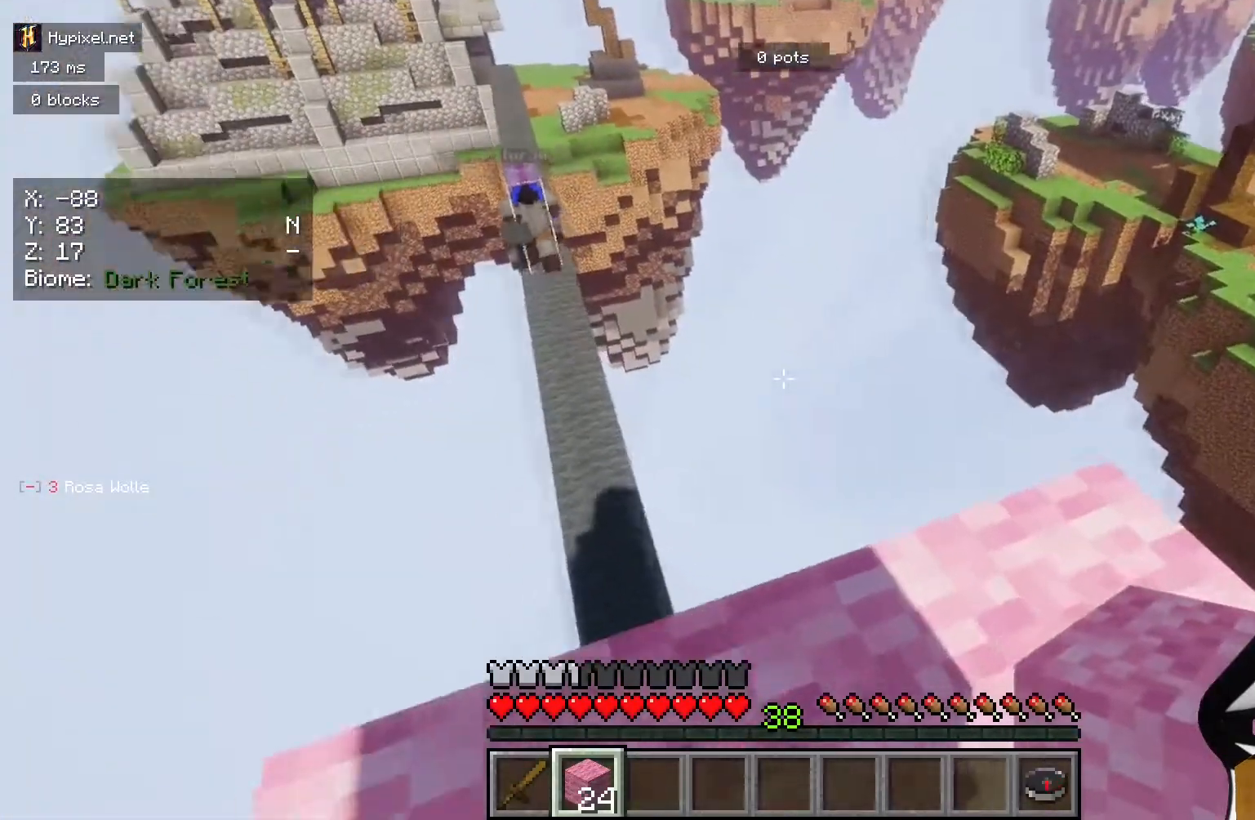
{"keys": ["a"], "mouse": [], "events": [[133, "a", "down"], [133, "w", "down"], [483, "w", "up"]]}
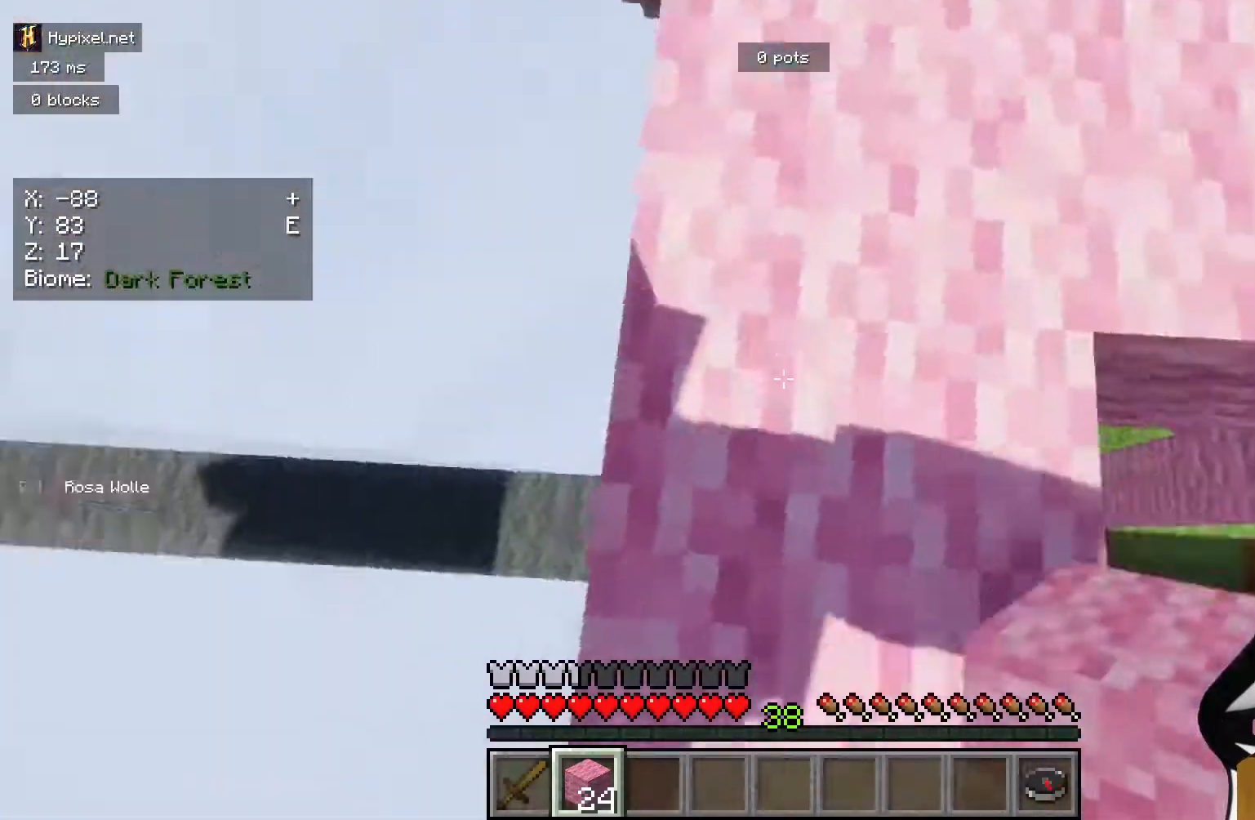
{"keys": ["a", "s"], "mouse": ["right"], "events": [[117, "s", "down"], [367, "mouse_right", "down"]]}
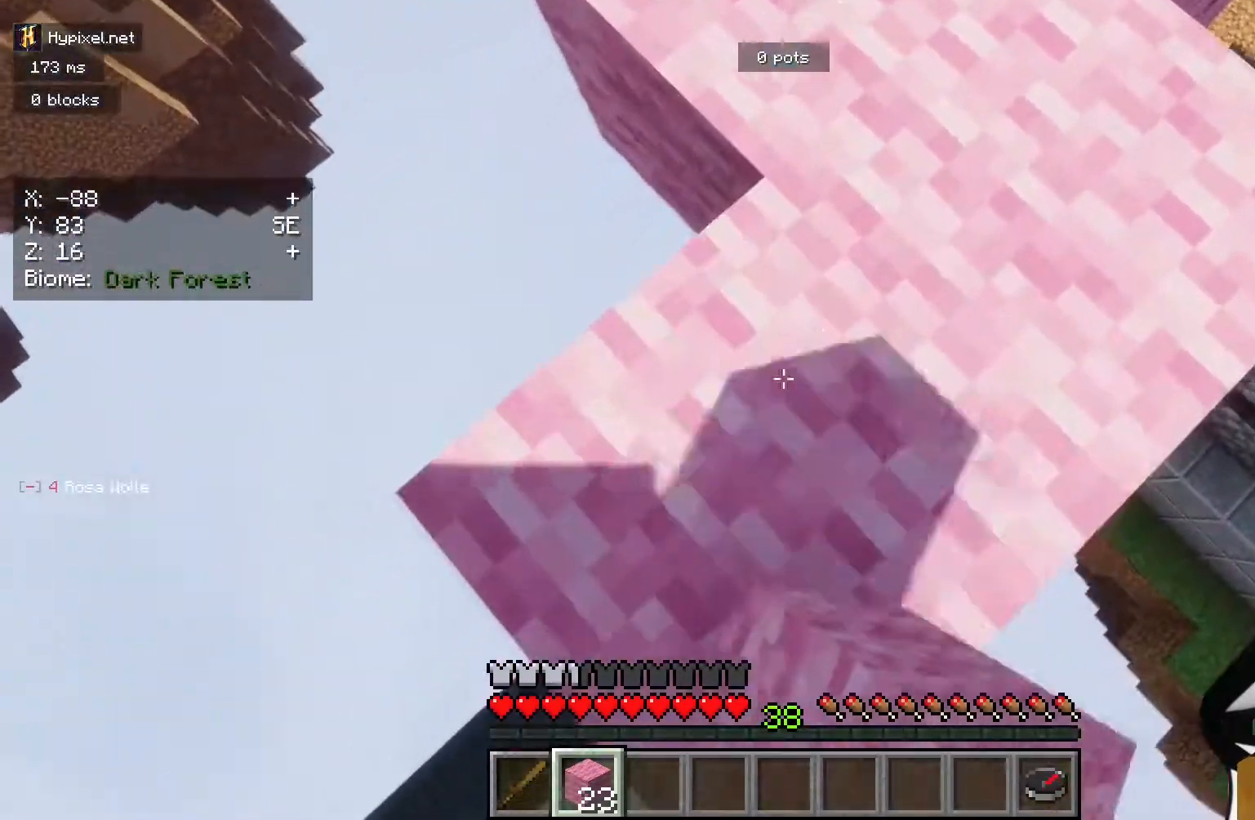
{"keys": ["a", "s"], "mouse": ["right"], "events": []}
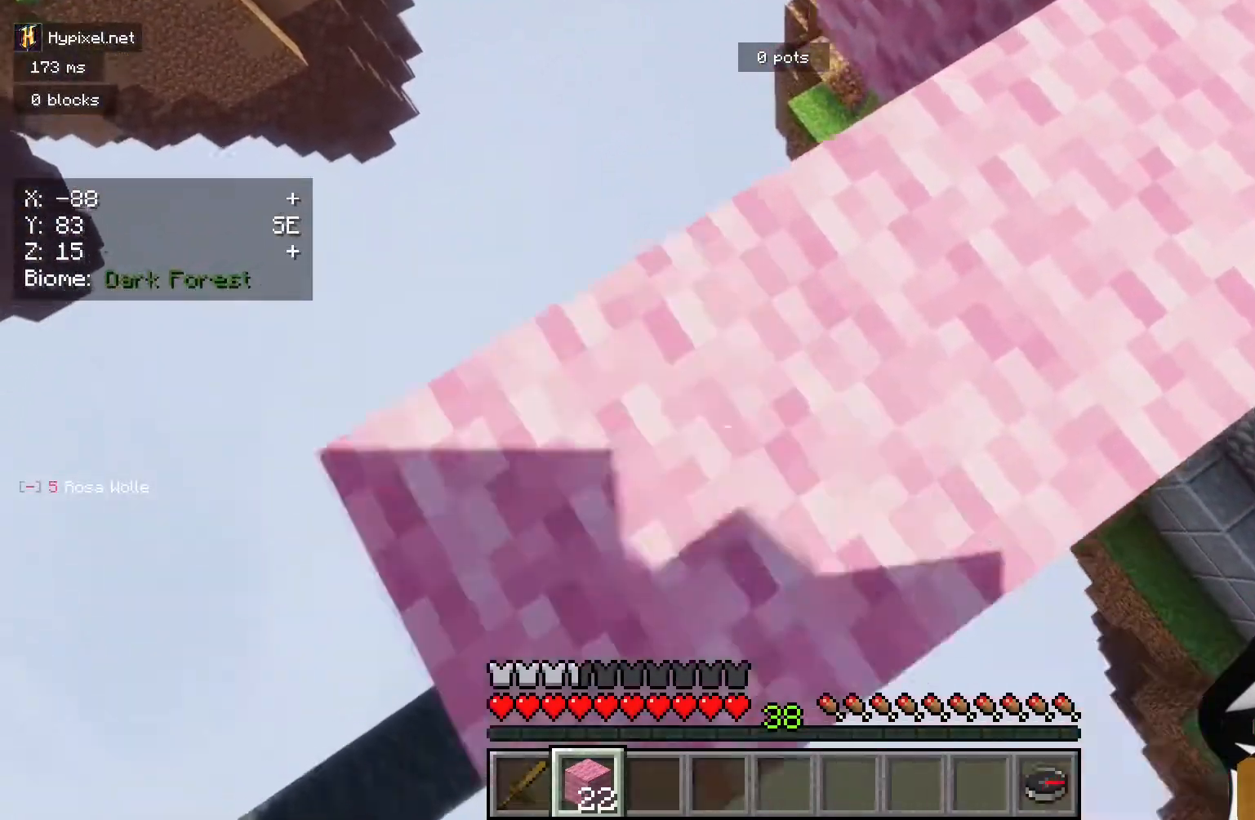
{"keys": ["a", "s"], "mouse": ["right"], "events": []}
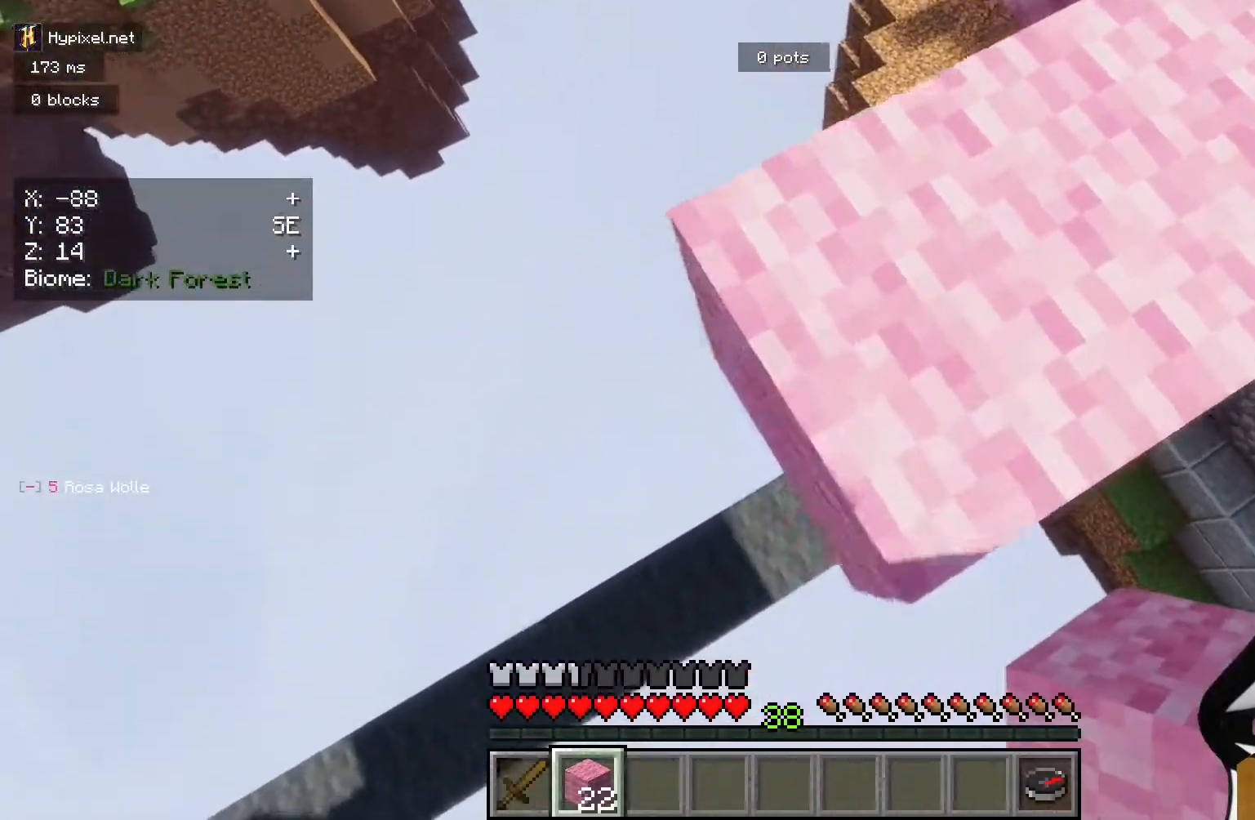
{"keys": ["d"], "mouse": [], "events": [[200, "a", "up"], [200, "d", "down"], [233, "mouse_right", "up"], [300, "s", "up"]]}
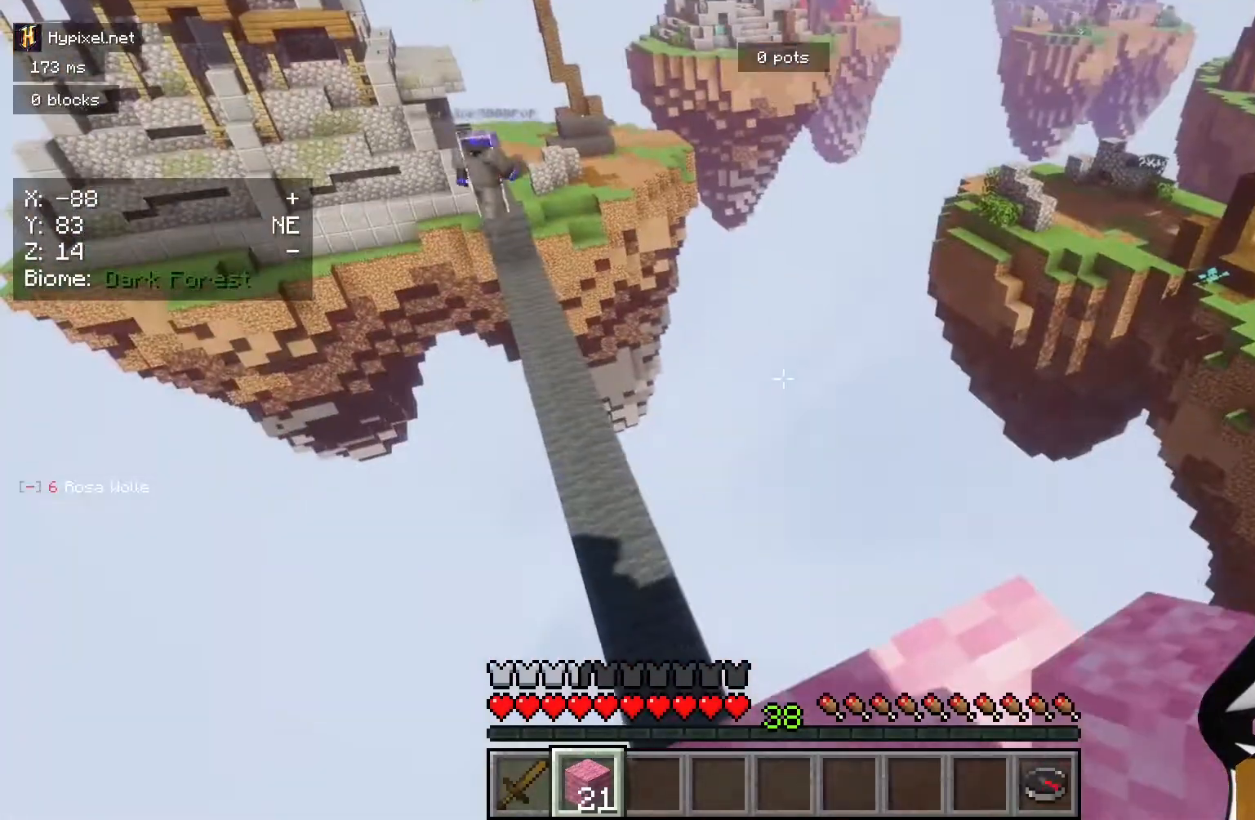
{"keys": ["space"], "mouse": [], "events": [[50, "d", "up"], [433, "space", "down"]]}
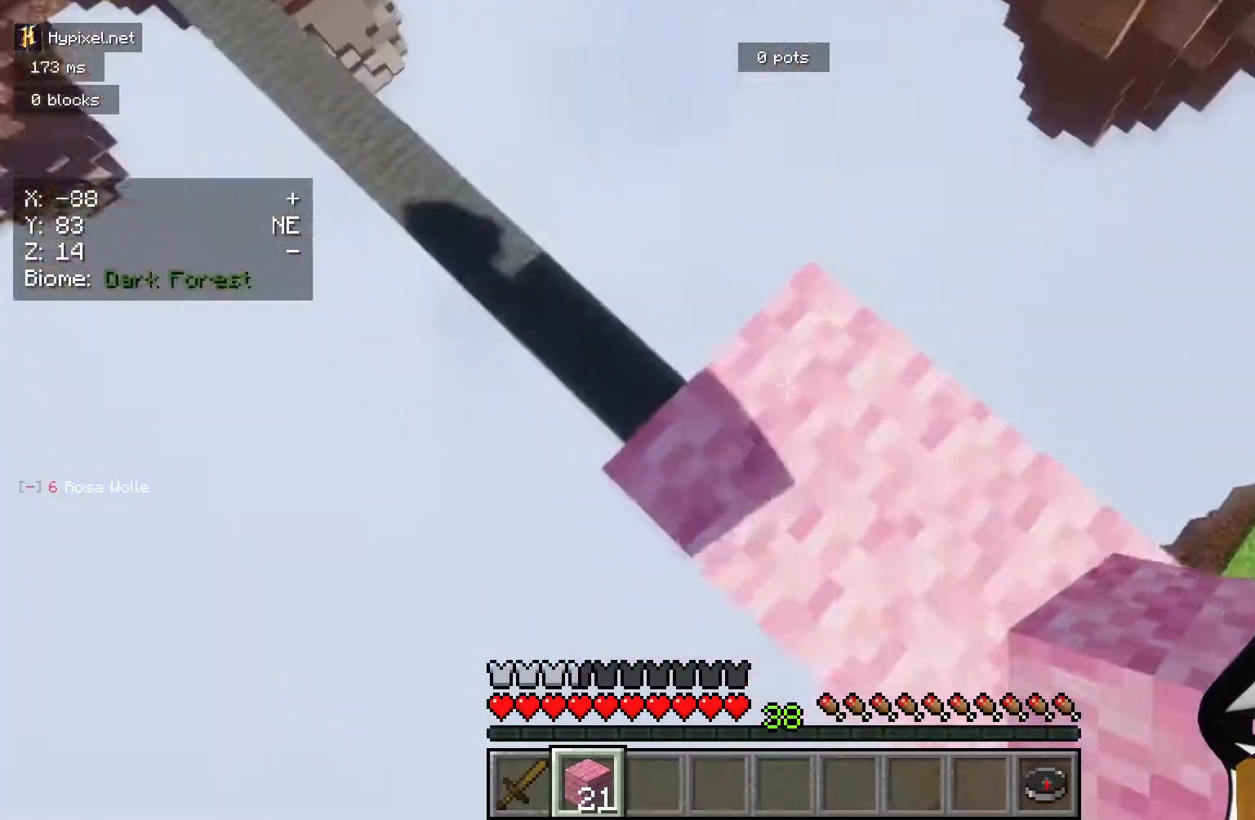
{"keys": ["space"], "mouse": ["right"], "events": [[100, "mouse_right", "down"]]}
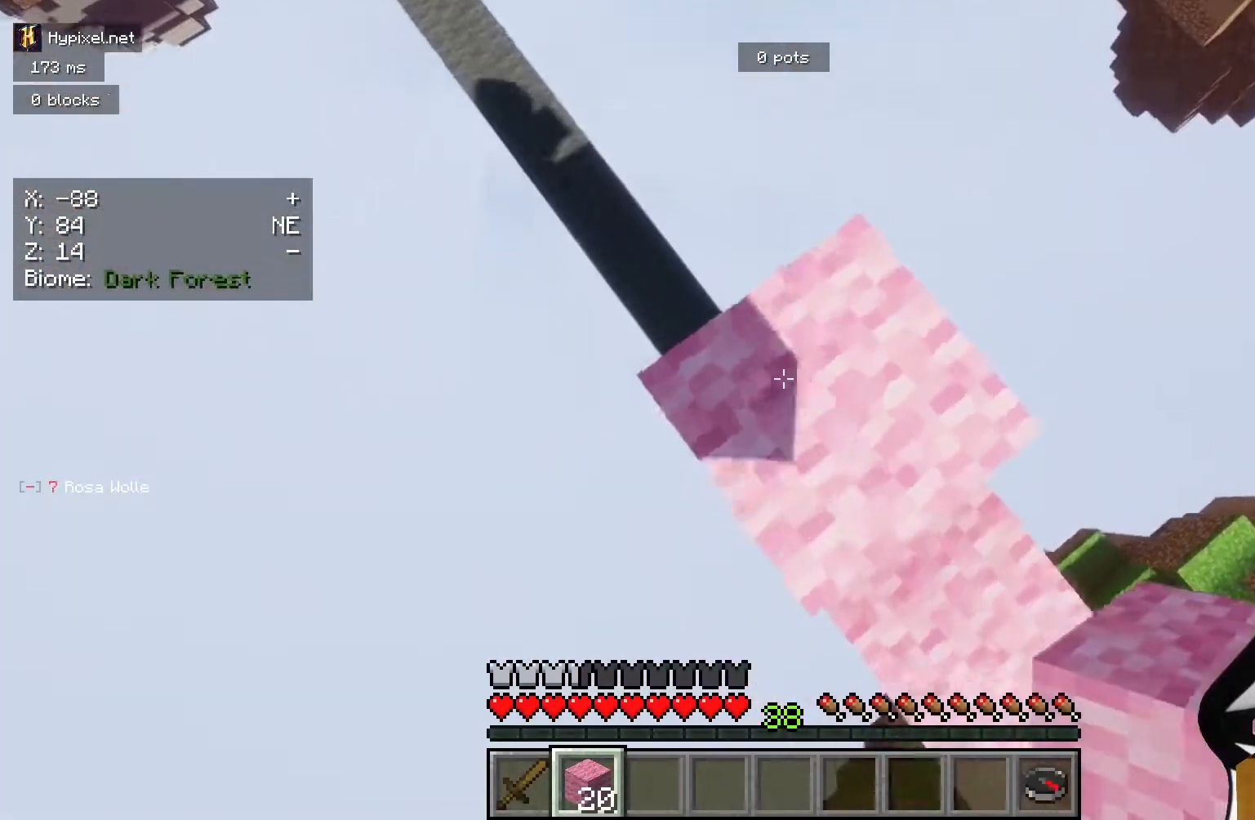
{"keys": ["space"], "mouse": ["right"], "events": []}
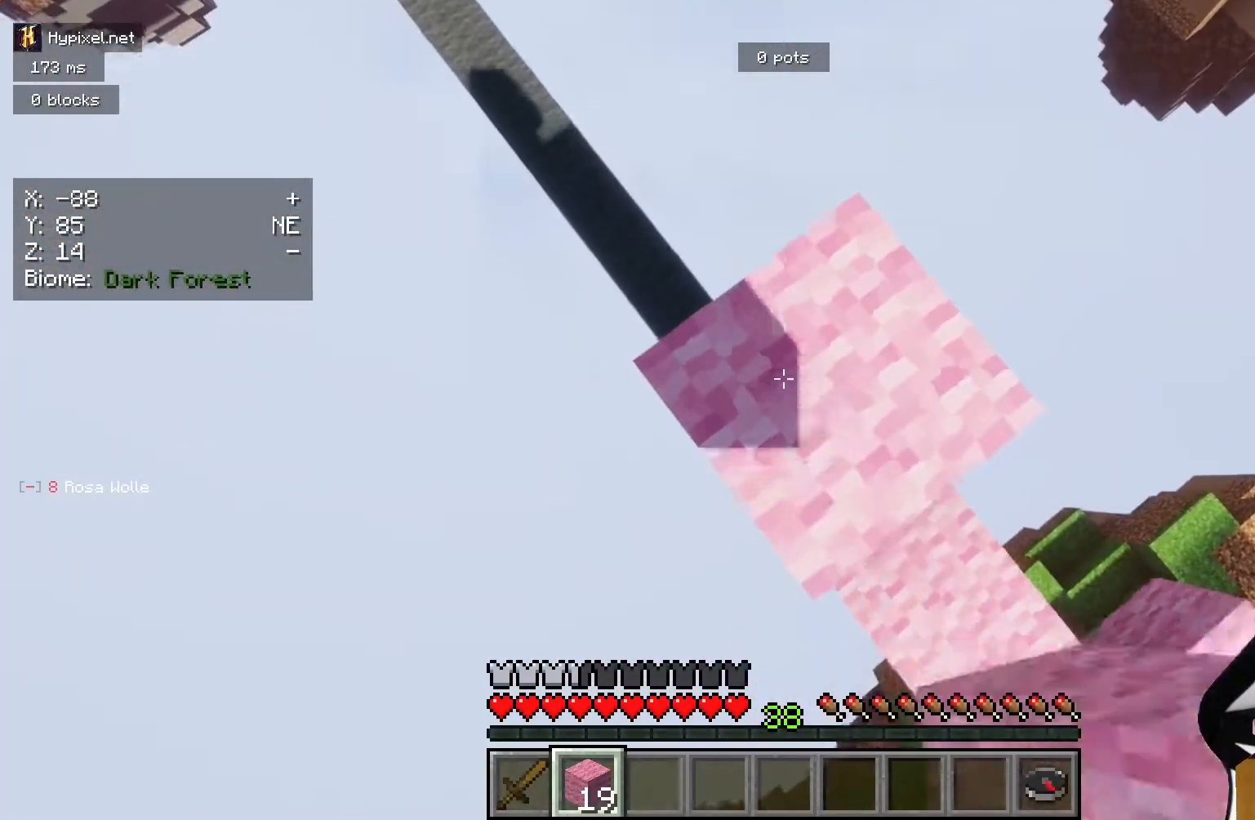
{"keys": ["s"], "mouse": [], "events": [[433, "mouse_right", "up"], [433, "s", "down"], [433, "space", "up"]]}
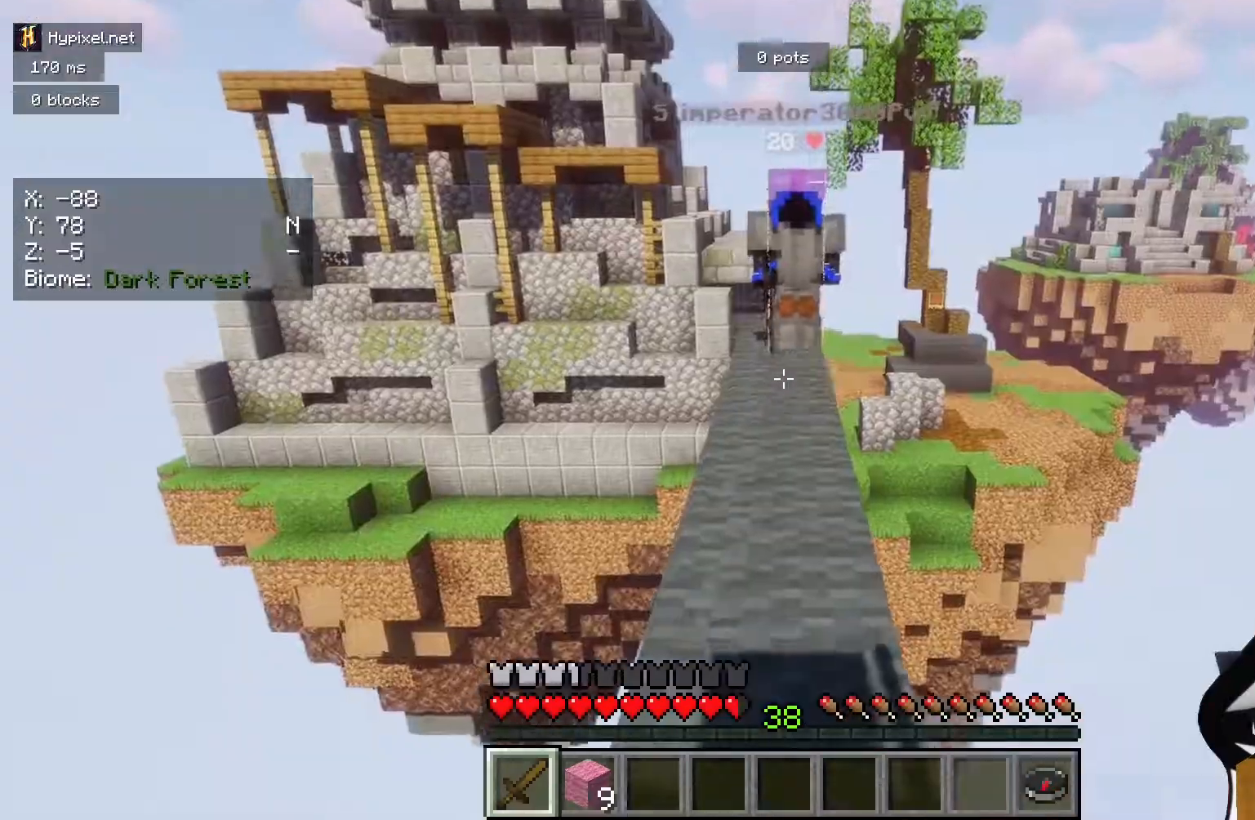
{"keys": ["s"], "mouse": [], "events": []}
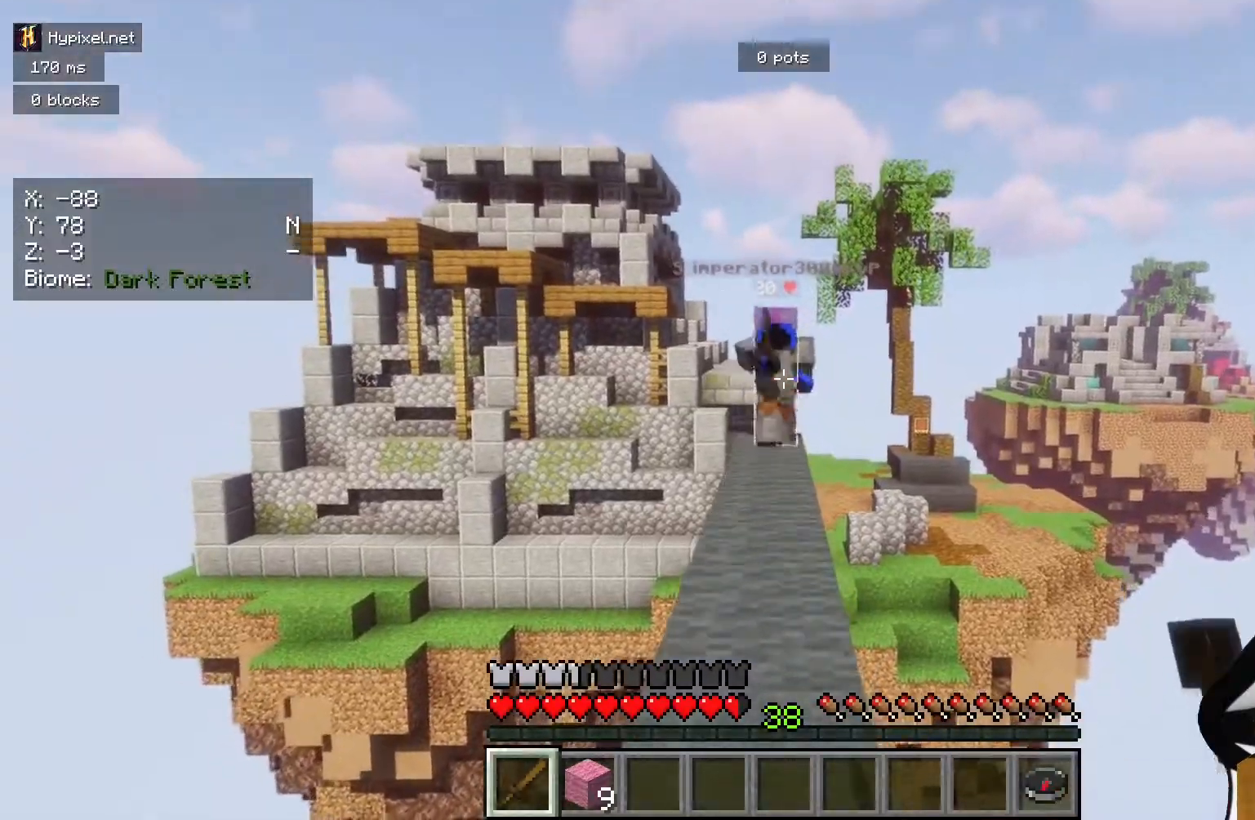
{"keys": ["w"], "mouse": [], "events": [[217, "s", "up"], [467, "w", "down"]]}
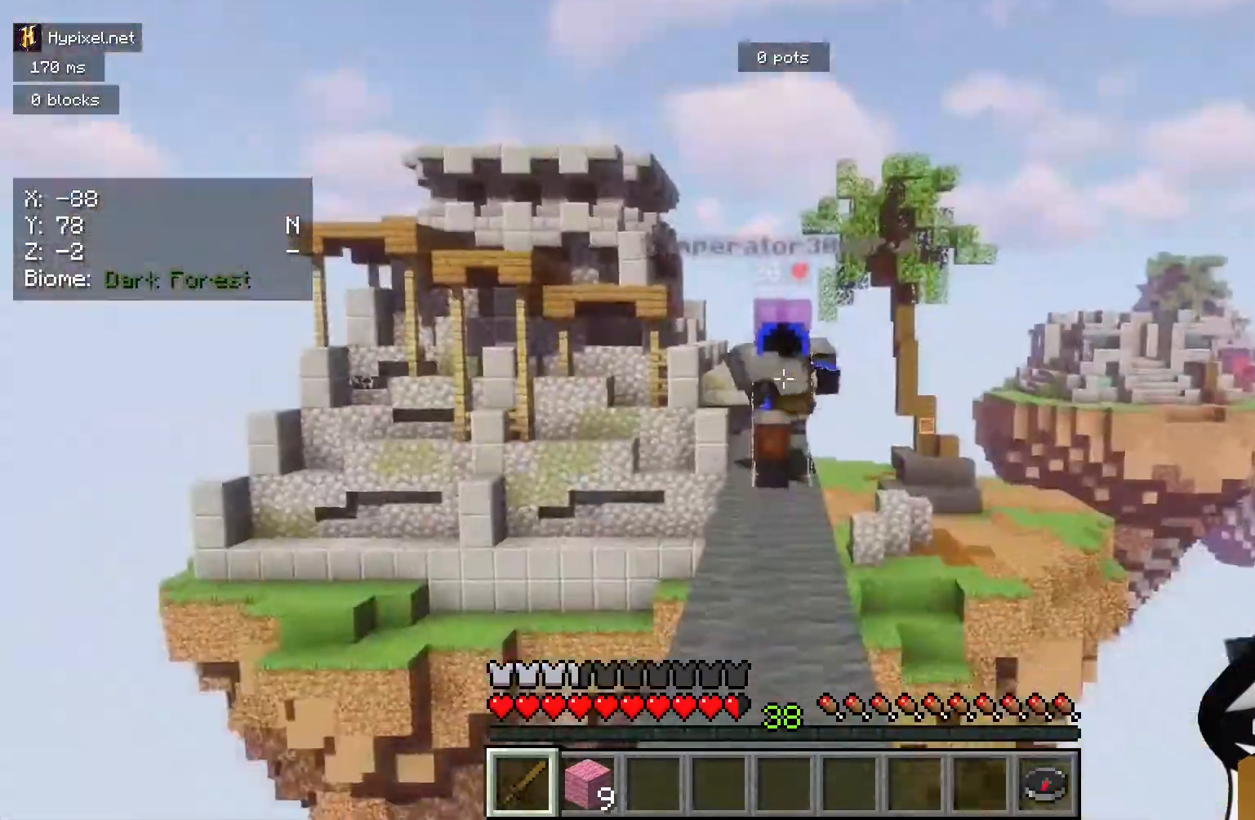
{"keys": ["w"], "mouse": ["left"], "events": [[33, "mouse_left", "down"], [200, "mouse_left", "up"], [267, "mouse_left", "down"], [383, "d", "down"], [400, "mouse_left", "up"], [467, "mouse_left", "down"], [483, "d", "up"]]}
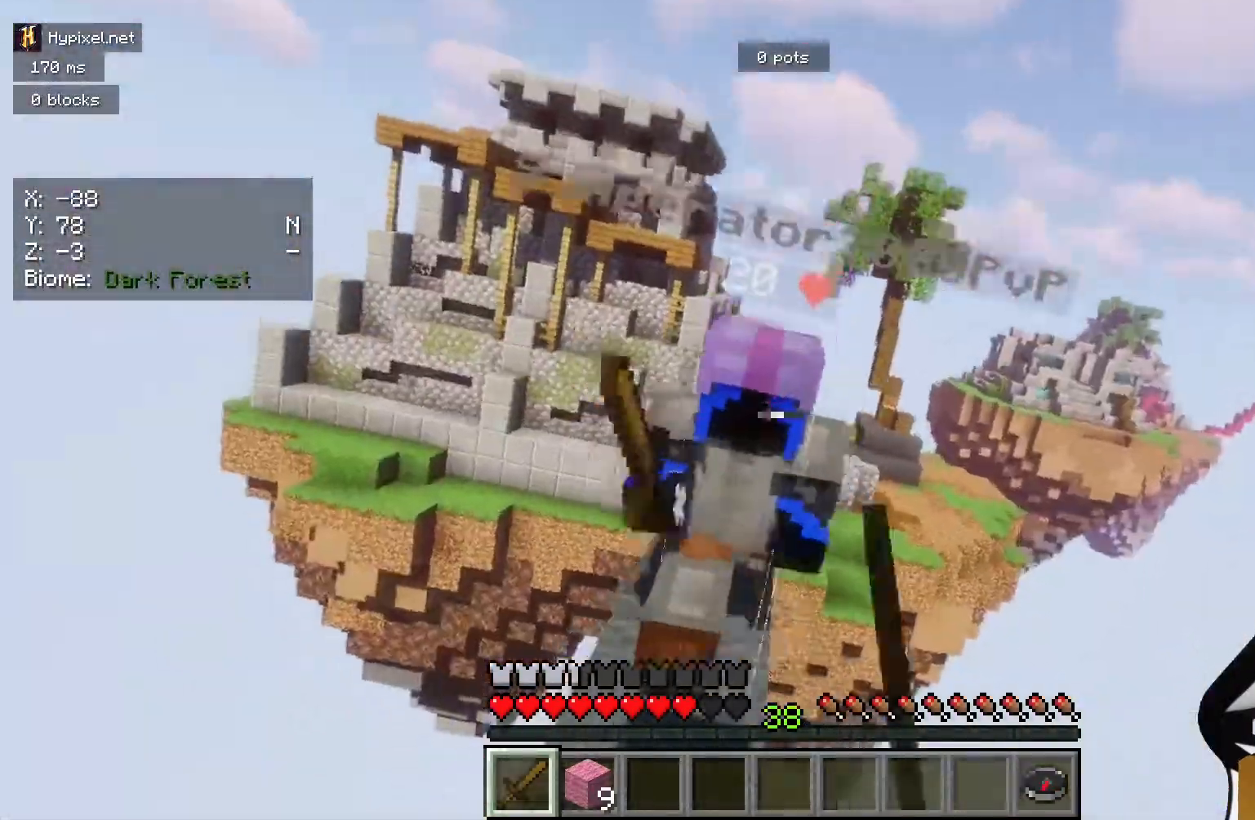
{"keys": ["w"], "mouse": ["left"], "events": [[100, "a", "down"], [333, "a", "up"]]}
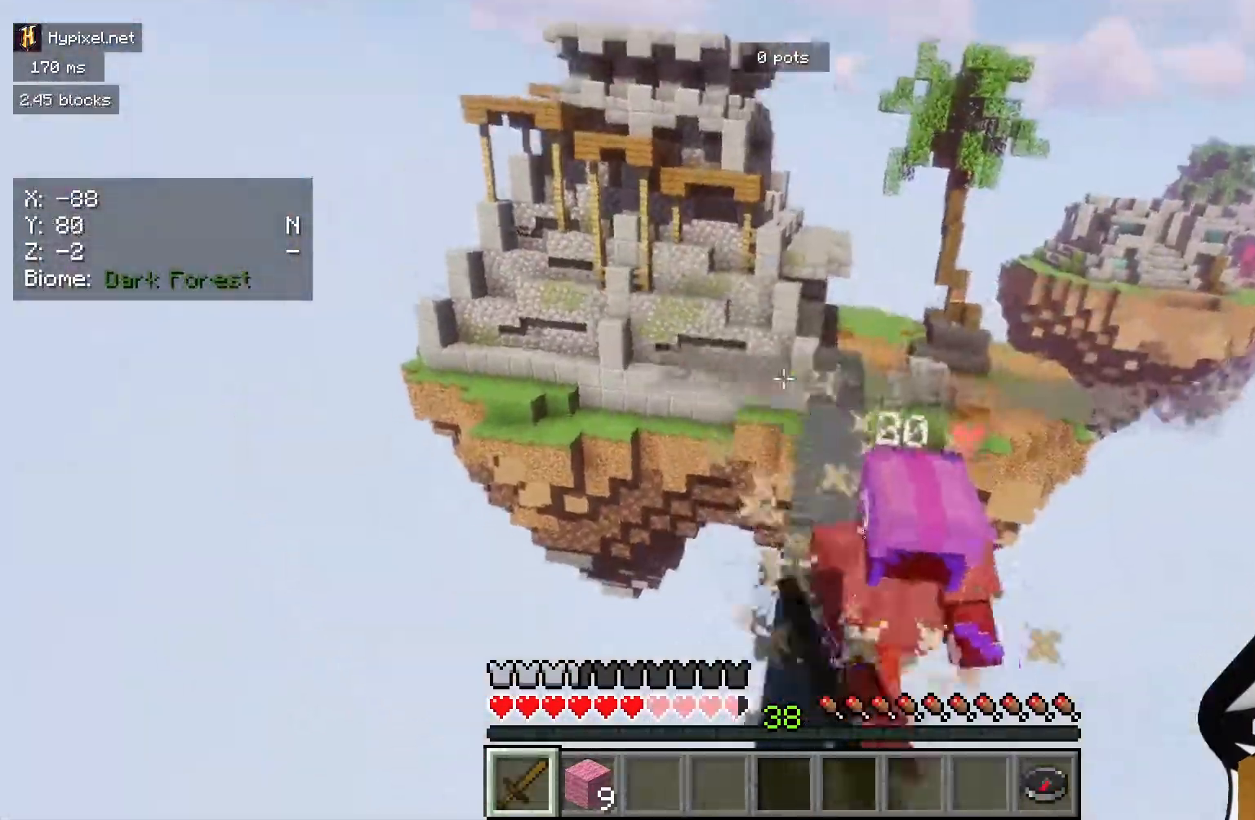
{"keys": ["w"], "mouse": ["left"], "events": []}
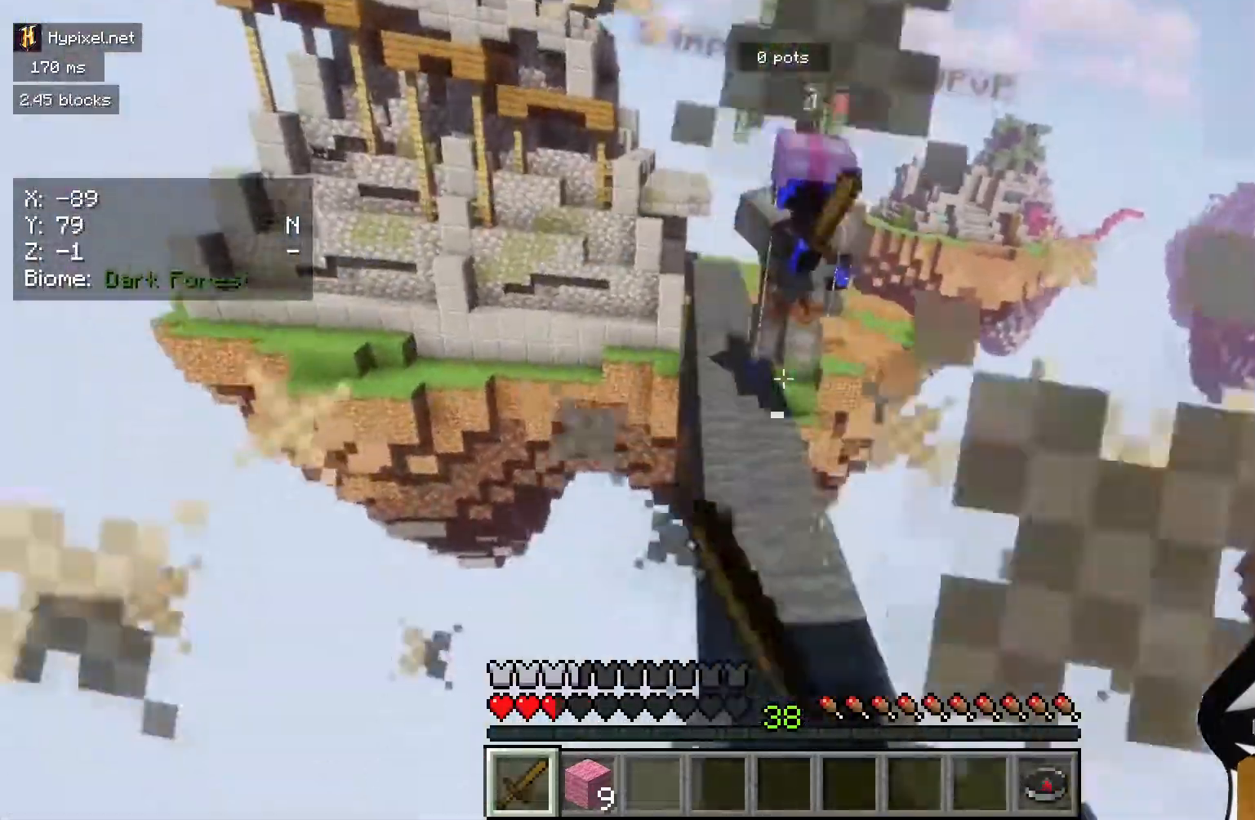
{"keys": ["d", "w"], "mouse": ["left"], "events": [[67, "d", "down"], [200, "d", "up"], [417, "d", "down"], [433, "mouse_left", "up"], [483, "mouse_left", "down"]]}
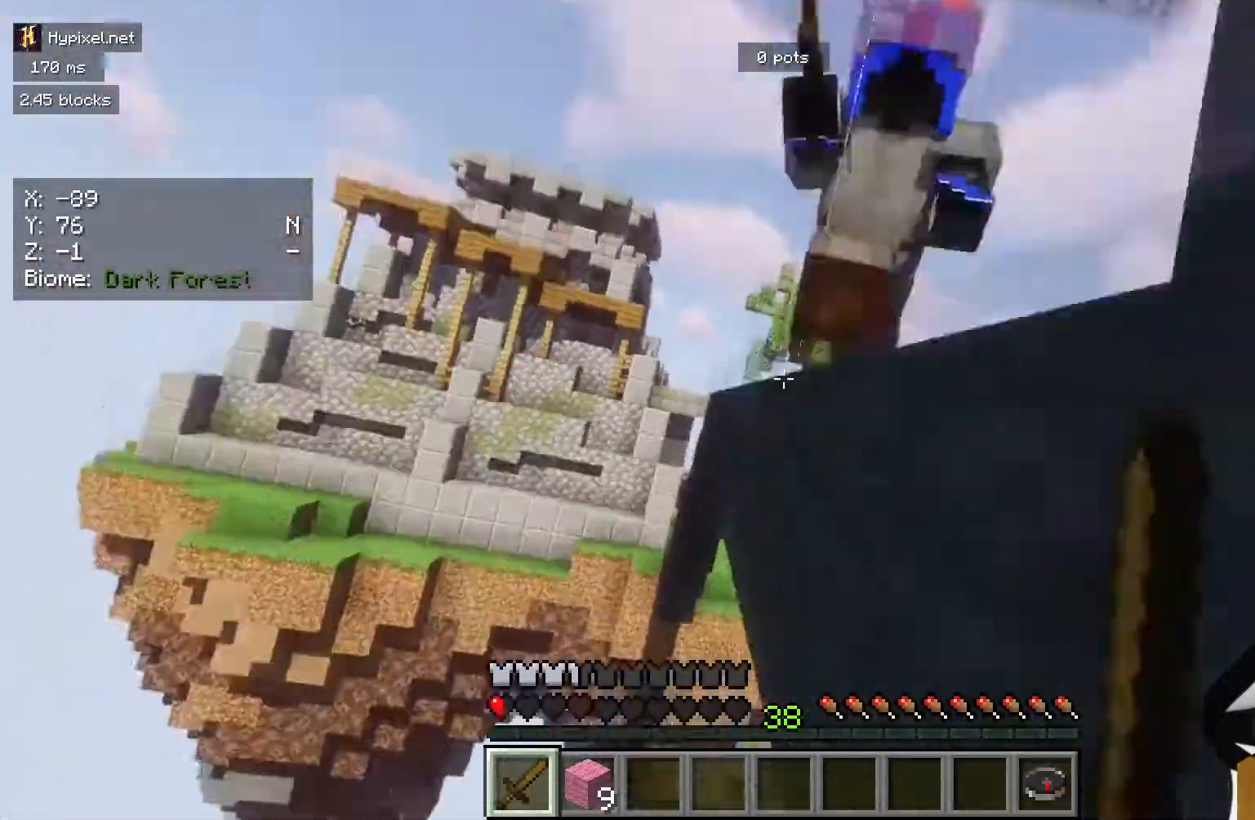
{"keys": ["w"], "mouse": ["left"], "events": [[83, "d", "up"], [233, "mouse_left", "up"], [283, "mouse_left", "down"]]}